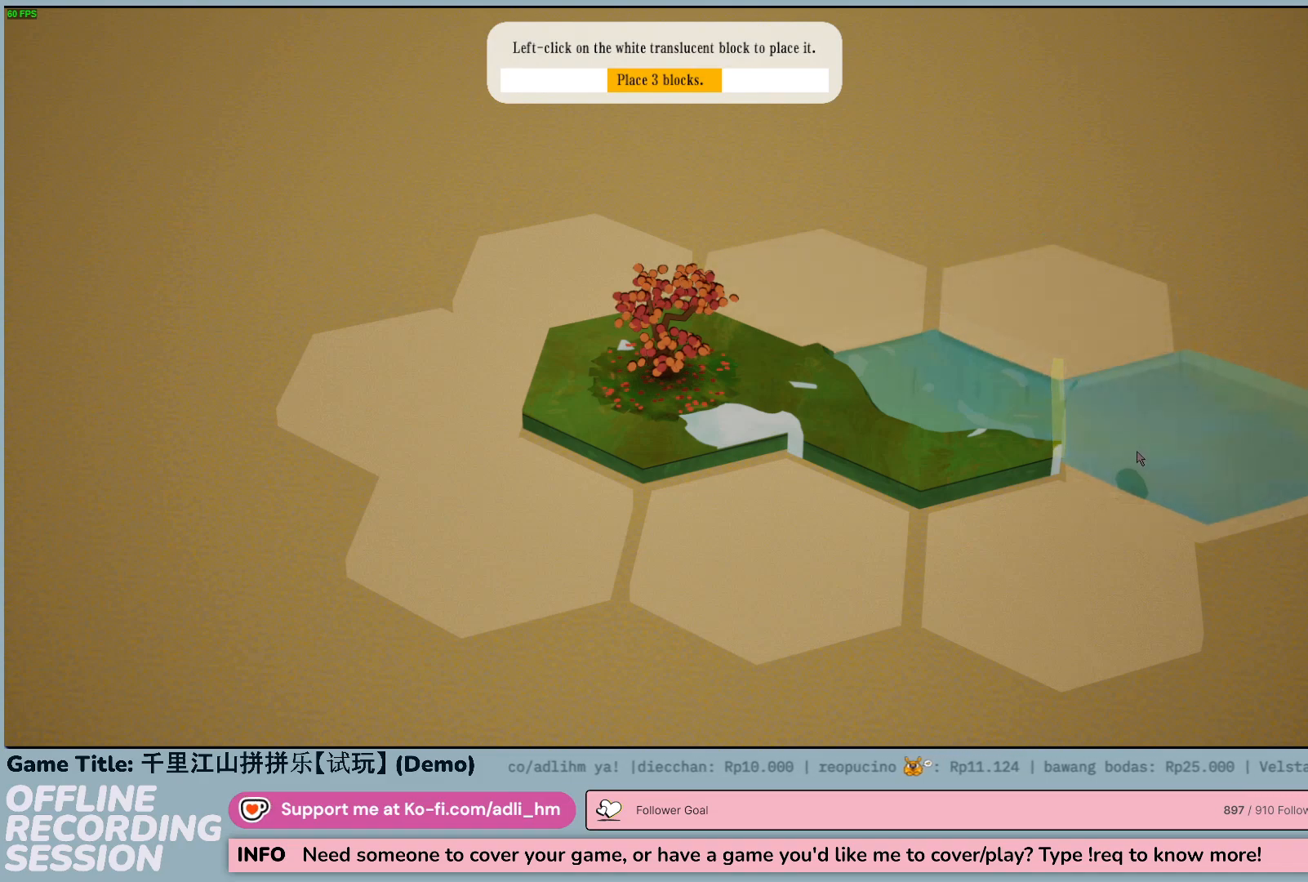
Gameplay with keyboard and mouse; each line is a JSON object with the keys and mouse buttons held at the frame after it. "events" lists presses ("down") and releases ("up") of "0", "1", "2", "3", "4", "5", "6", "7", "8", "9", "a", "alt", "b", "c", "caps_lock", "ctrl", "d", "down", "e", "escape", "f", "f1", "f2", "f3", "f4", "f5", "f6", "f7", "f8", "g", "h", "i", "j", "k", "l", "left", "m", "n", "o", "p", "q", "r", "return", "right", "s", "shift", "space", "t", "tab", "tilde", "u", "up", "v", "w", "x", "y", "z", "mouse_left", "mouse_wheel" and "mouse_right" between this image and that frame as [ms after this image, input, new state], when the widget could be followed in between. "mouse_left", "mouse_wheel", "mouse_right" = the "left", "wheel", "right" buttons of the "mouse" list. No other keys are recorded. "wheel" means that the mouse wheel is clicked or scrolled. Not read: mouse_move.
{"keys": [], "mouse": [], "events": []}
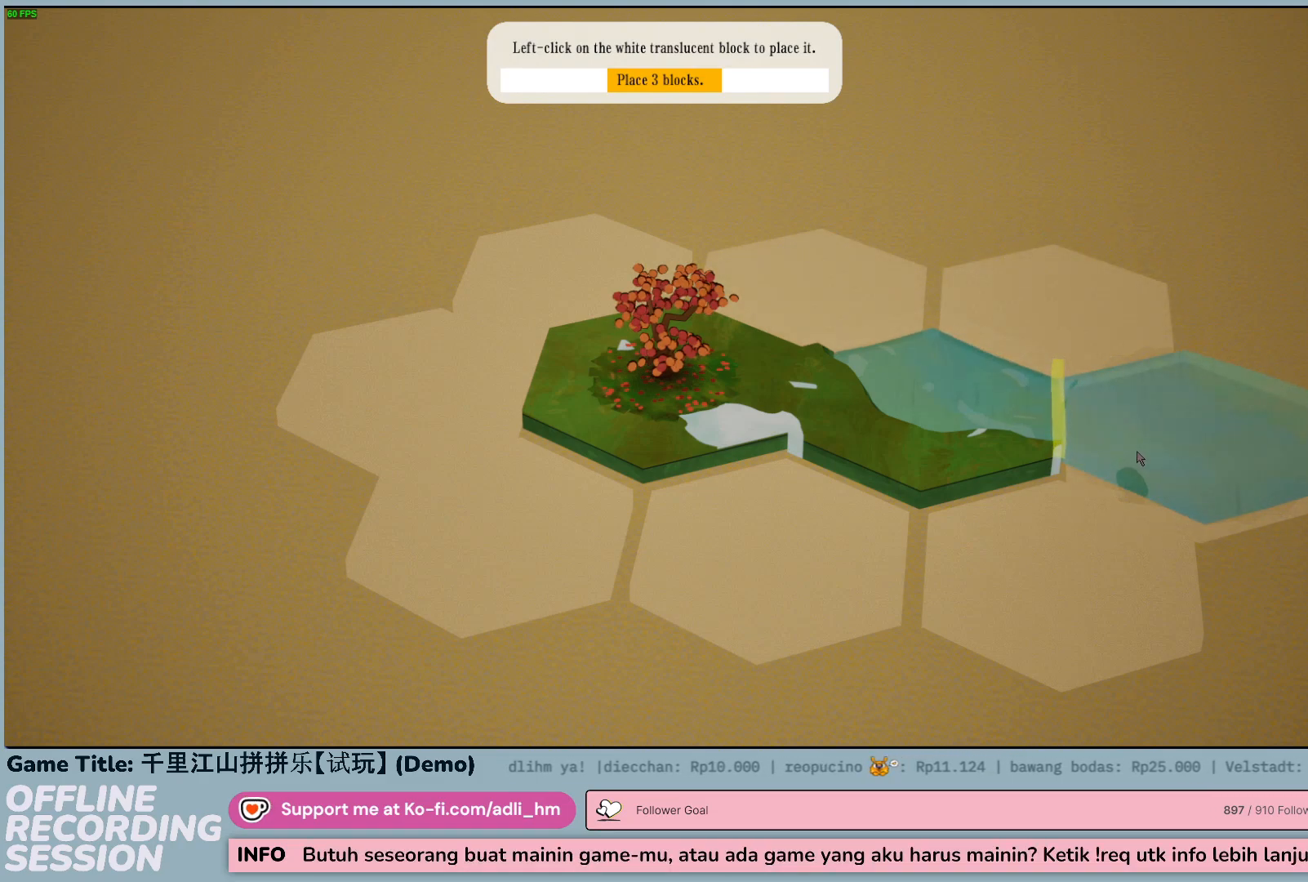
{"keys": [], "mouse": [], "events": []}
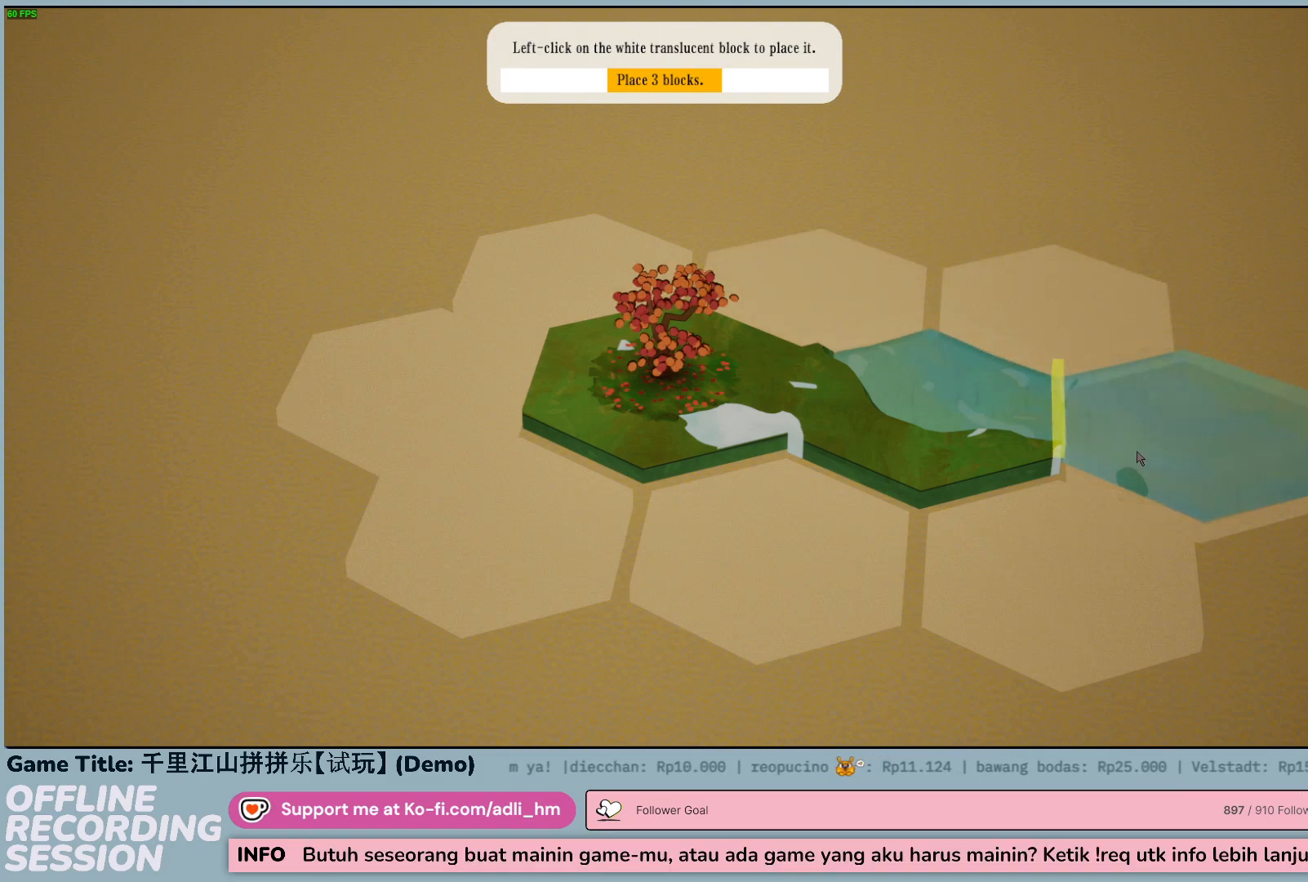
{"keys": [], "mouse": [], "events": [[117, "mouse_left", "down"], [350, "mouse_left", "up"]]}
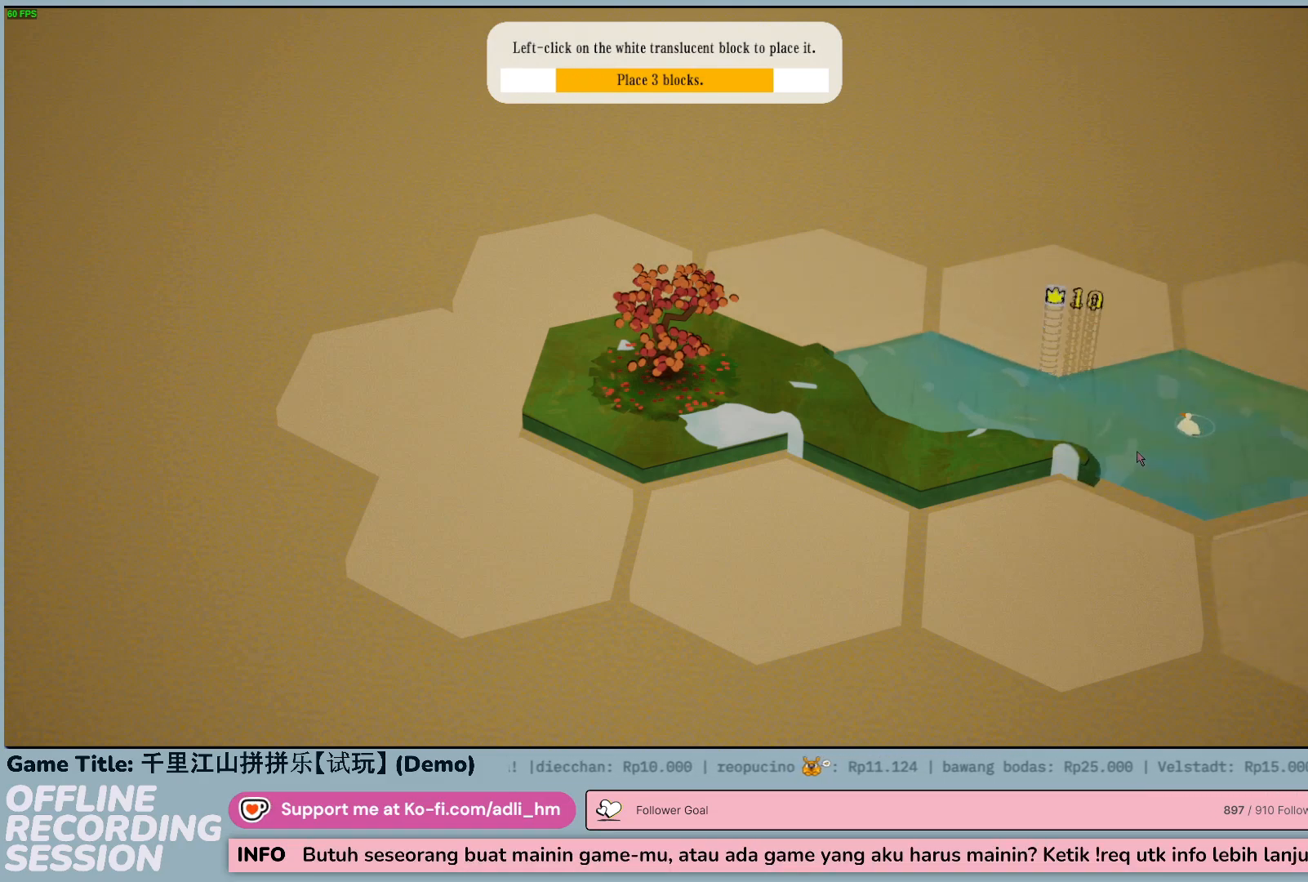
{"keys": [], "mouse": [], "events": []}
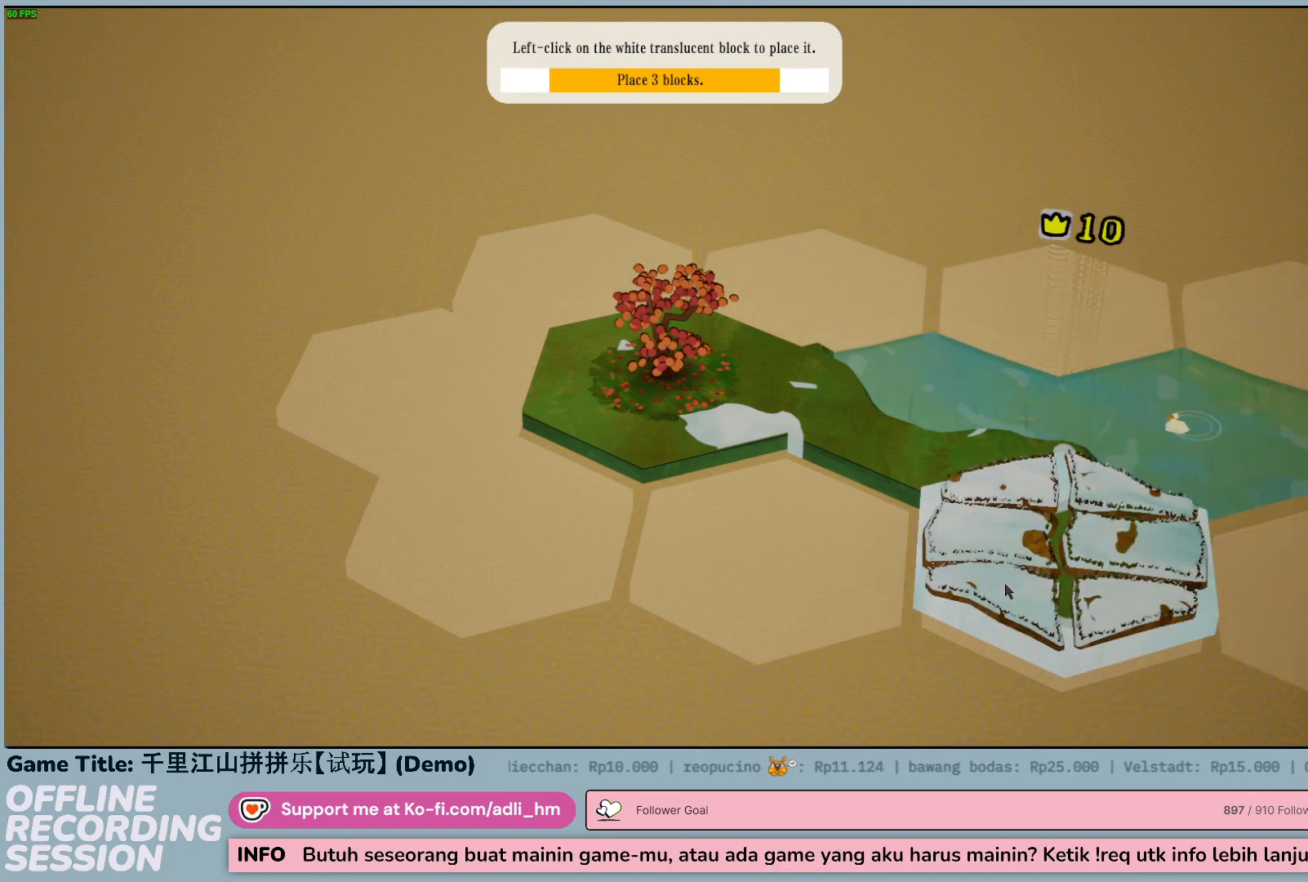
{"keys": [], "mouse": [], "events": []}
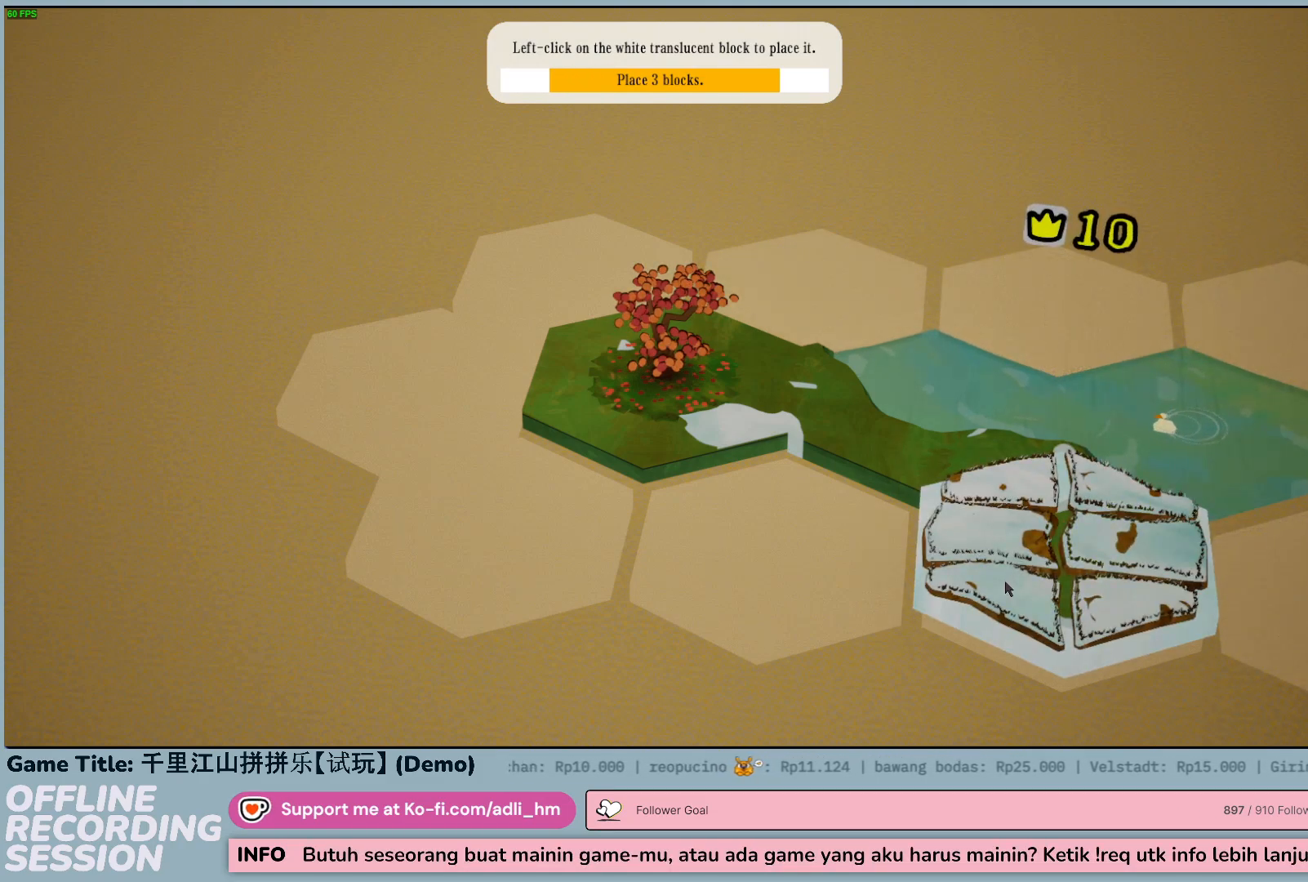
{"keys": ["d"], "mouse": [], "events": [[217, "d", "down"]]}
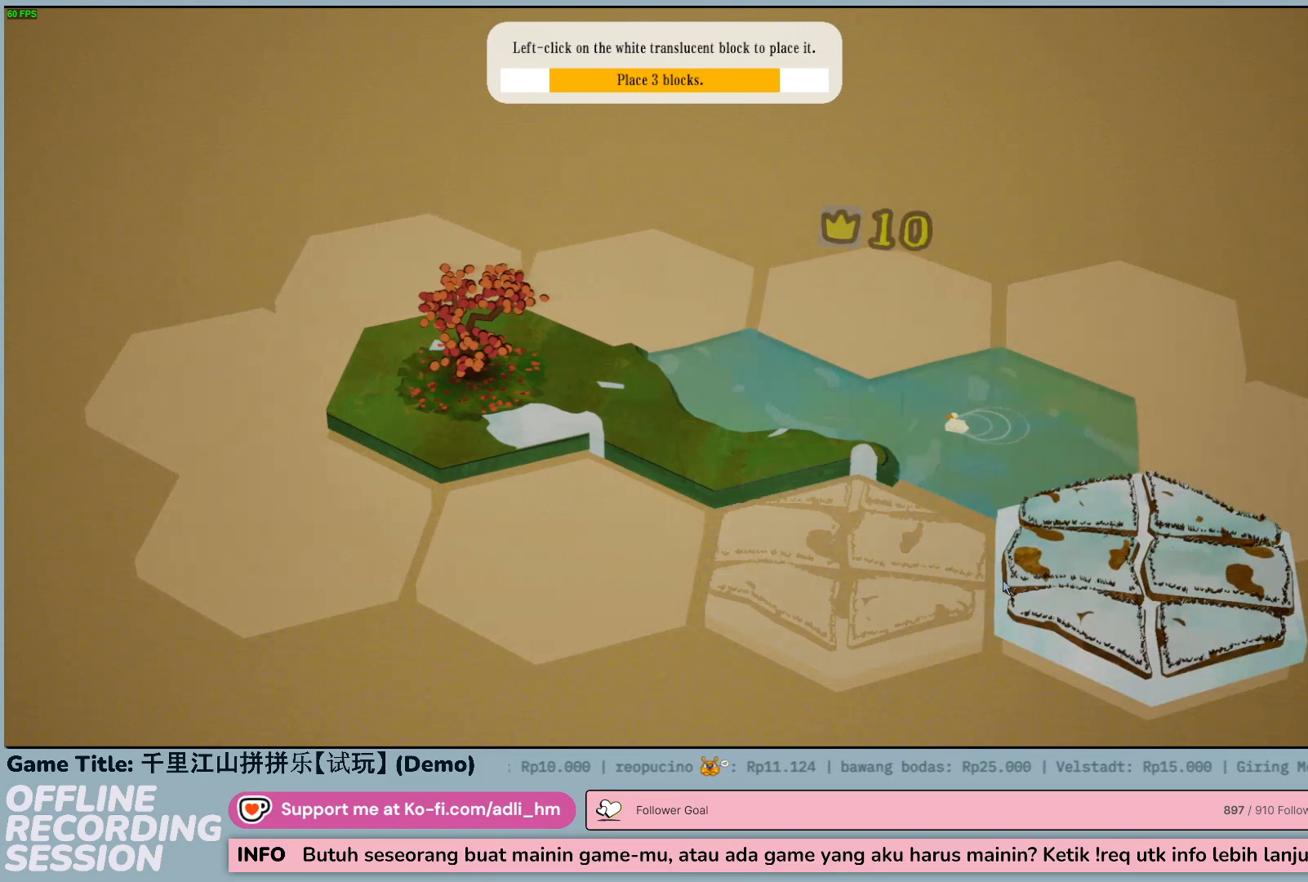
{"keys": ["s"], "mouse": [], "events": [[117, "s", "down"], [150, "d", "up"]]}
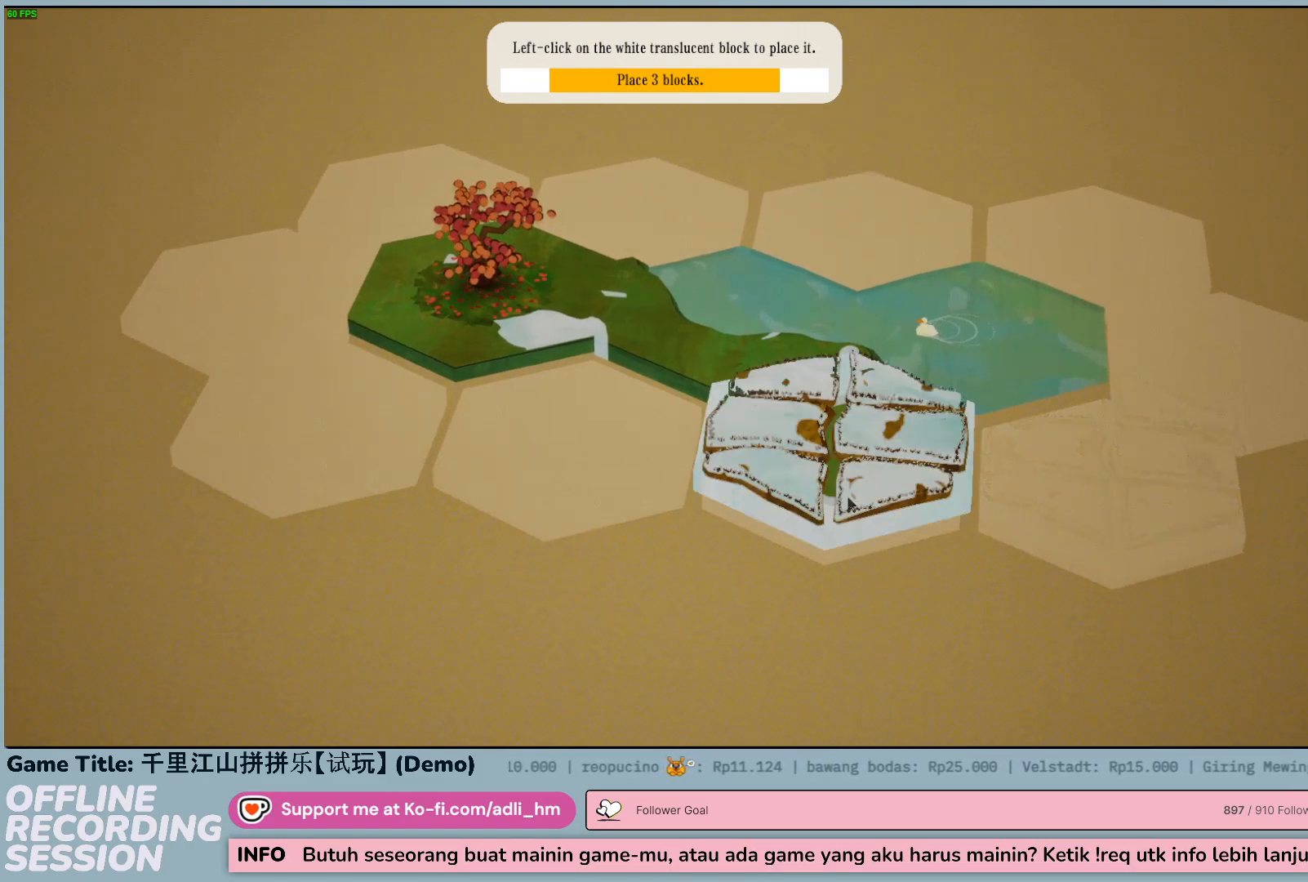
{"keys": ["w"], "mouse": [], "events": [[50, "s", "up"], [217, "w", "down"]]}
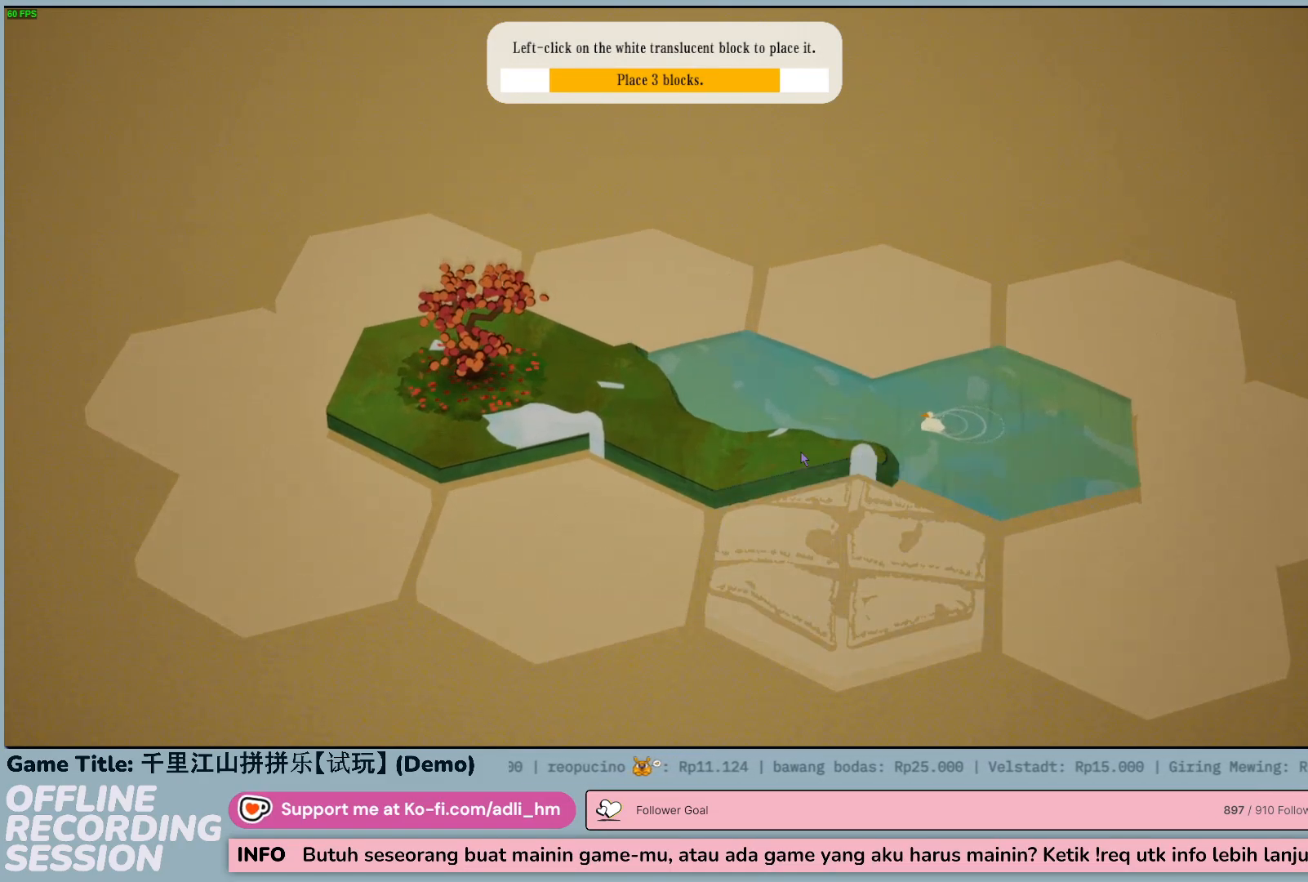
{"keys": [], "mouse": [], "events": [[117, "w", "up"]]}
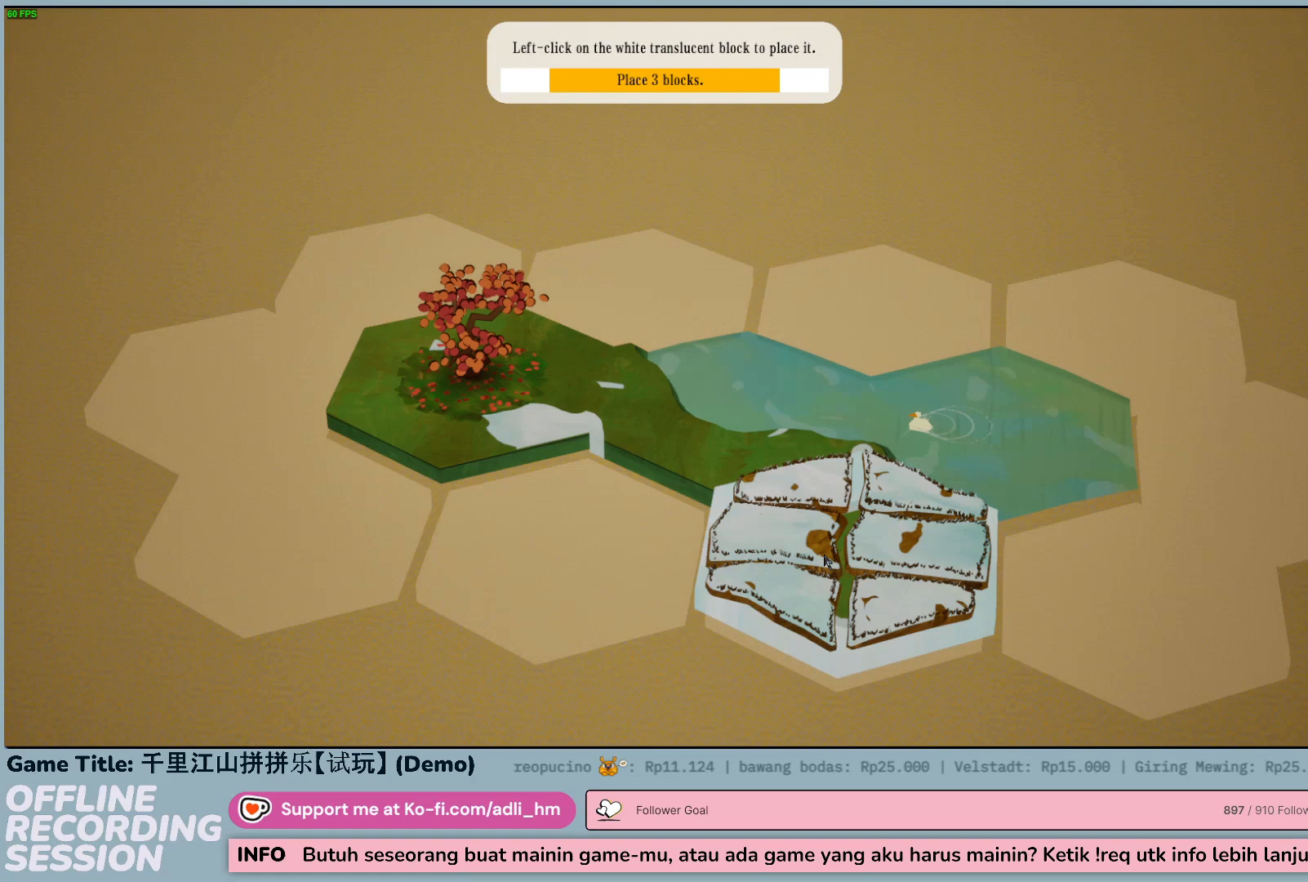
{"keys": [], "mouse": [], "events": []}
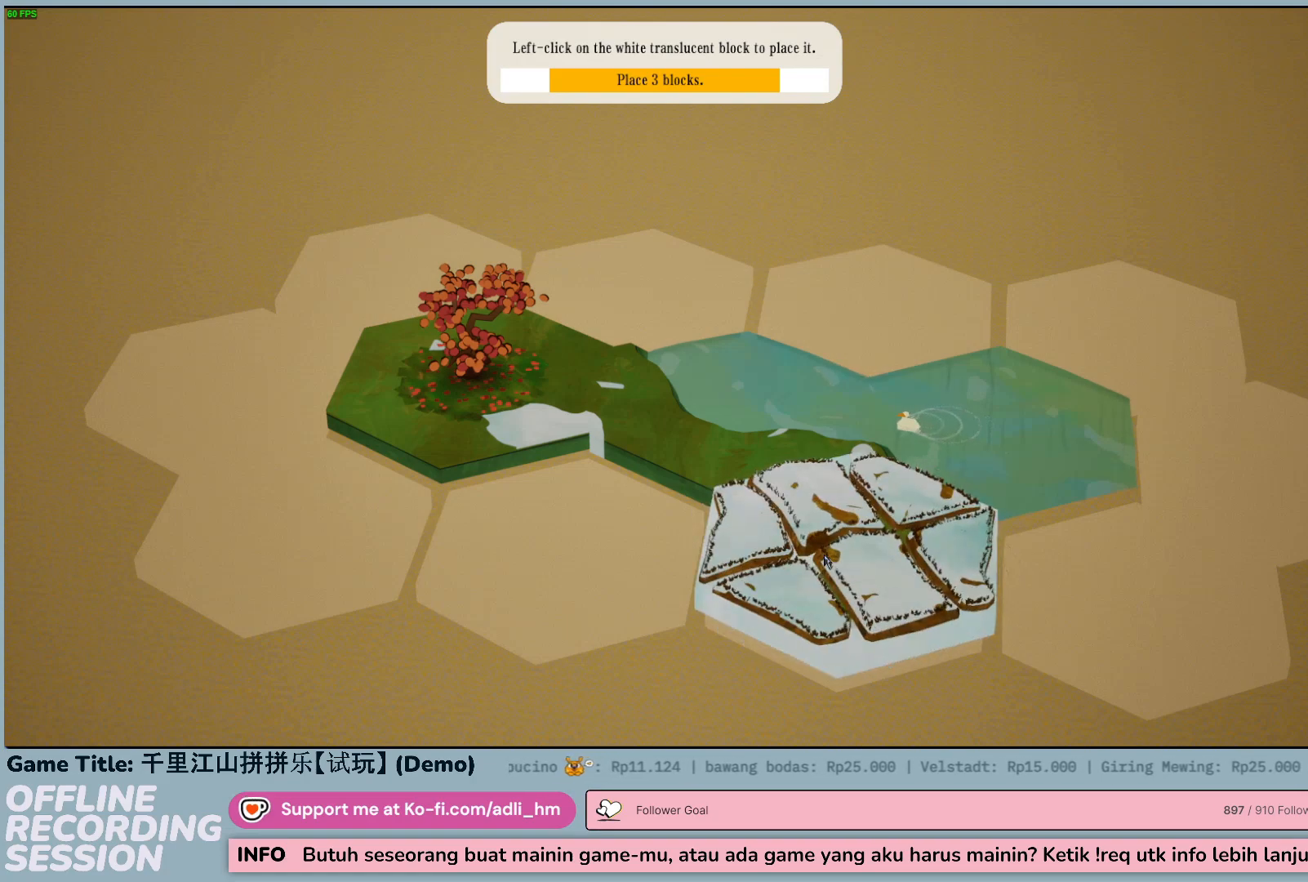
{"keys": [], "mouse": [], "events": []}
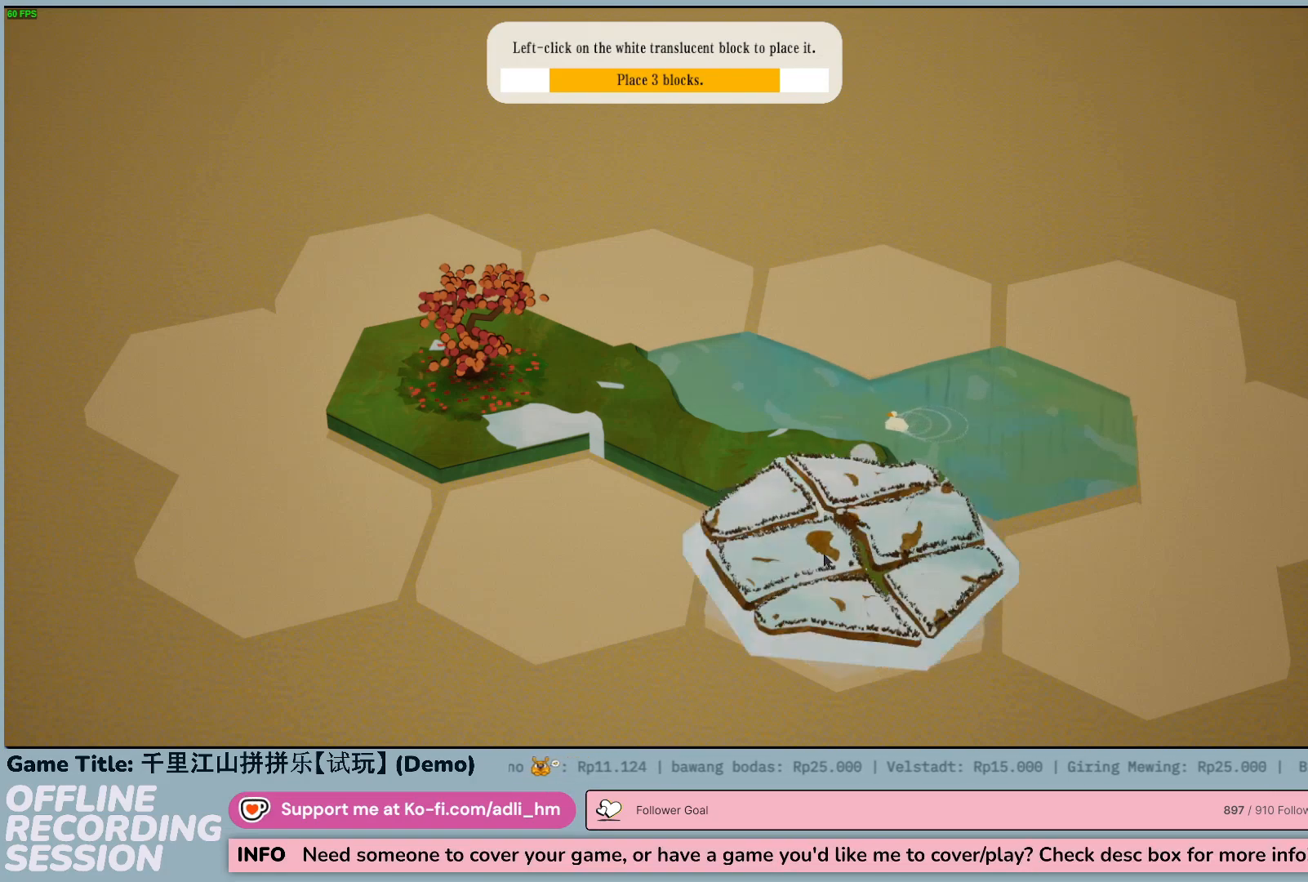
{"keys": [], "mouse": [], "events": []}
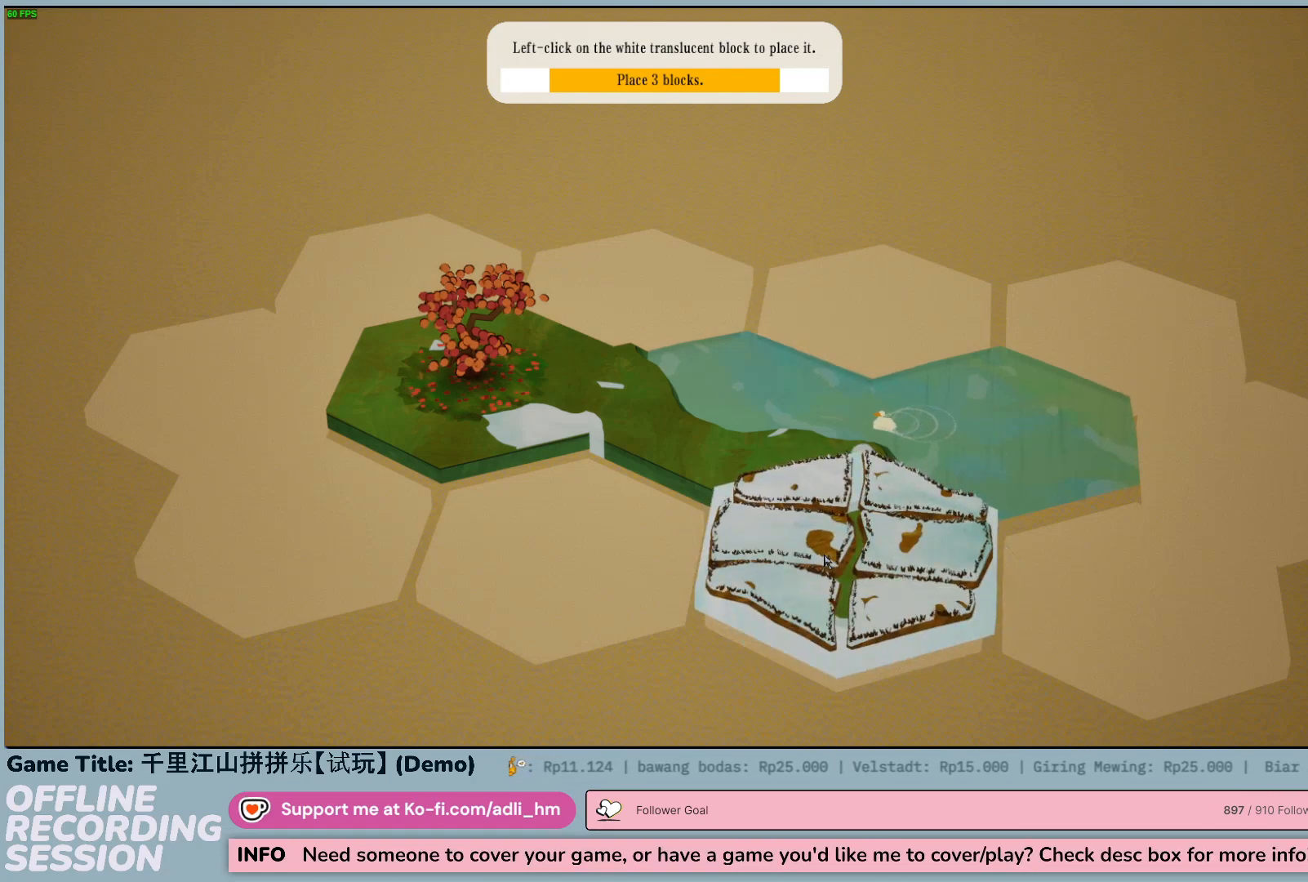
{"keys": [], "mouse": [], "events": [[250, "mouse_left", "down"], [483, "mouse_left", "up"]]}
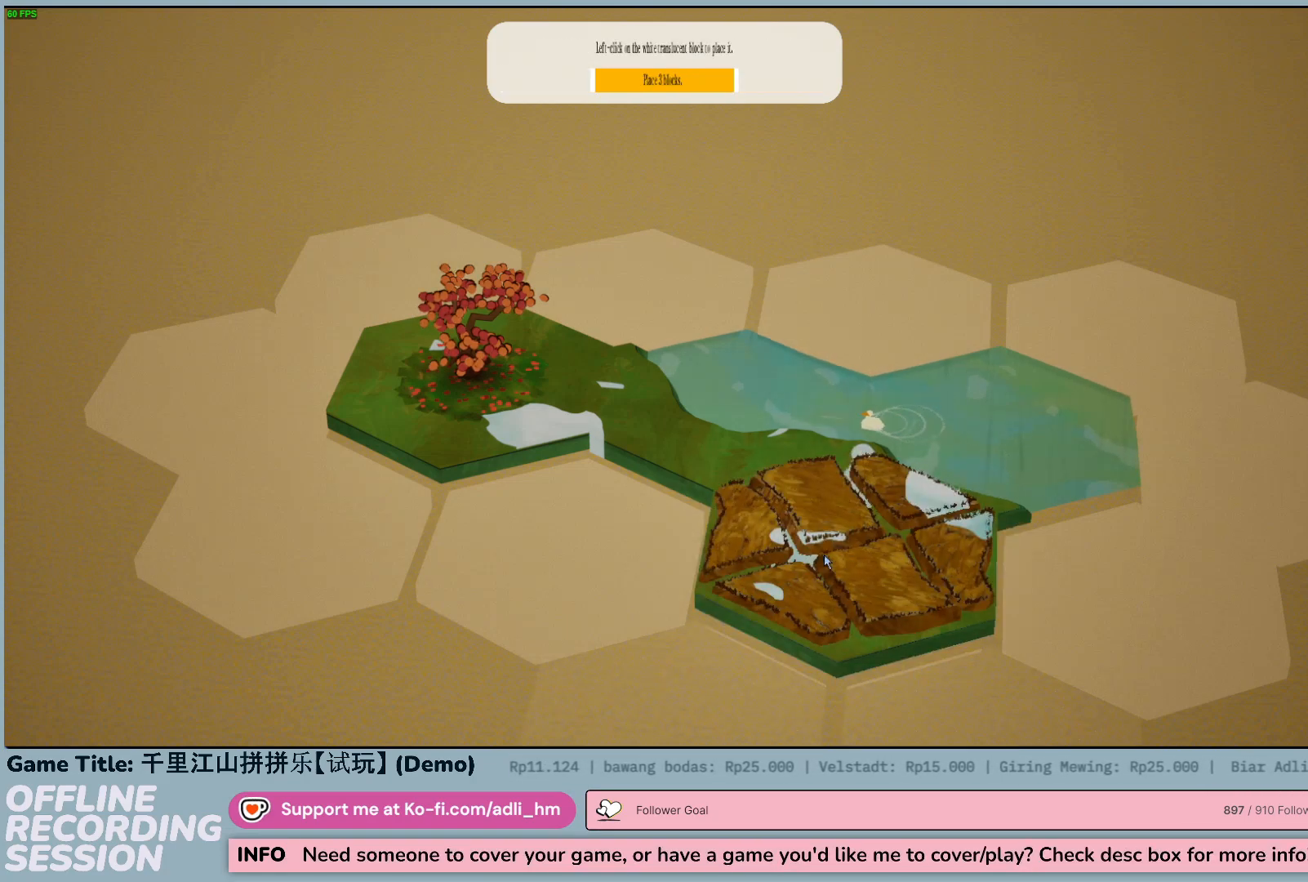
{"keys": [], "mouse": [], "events": []}
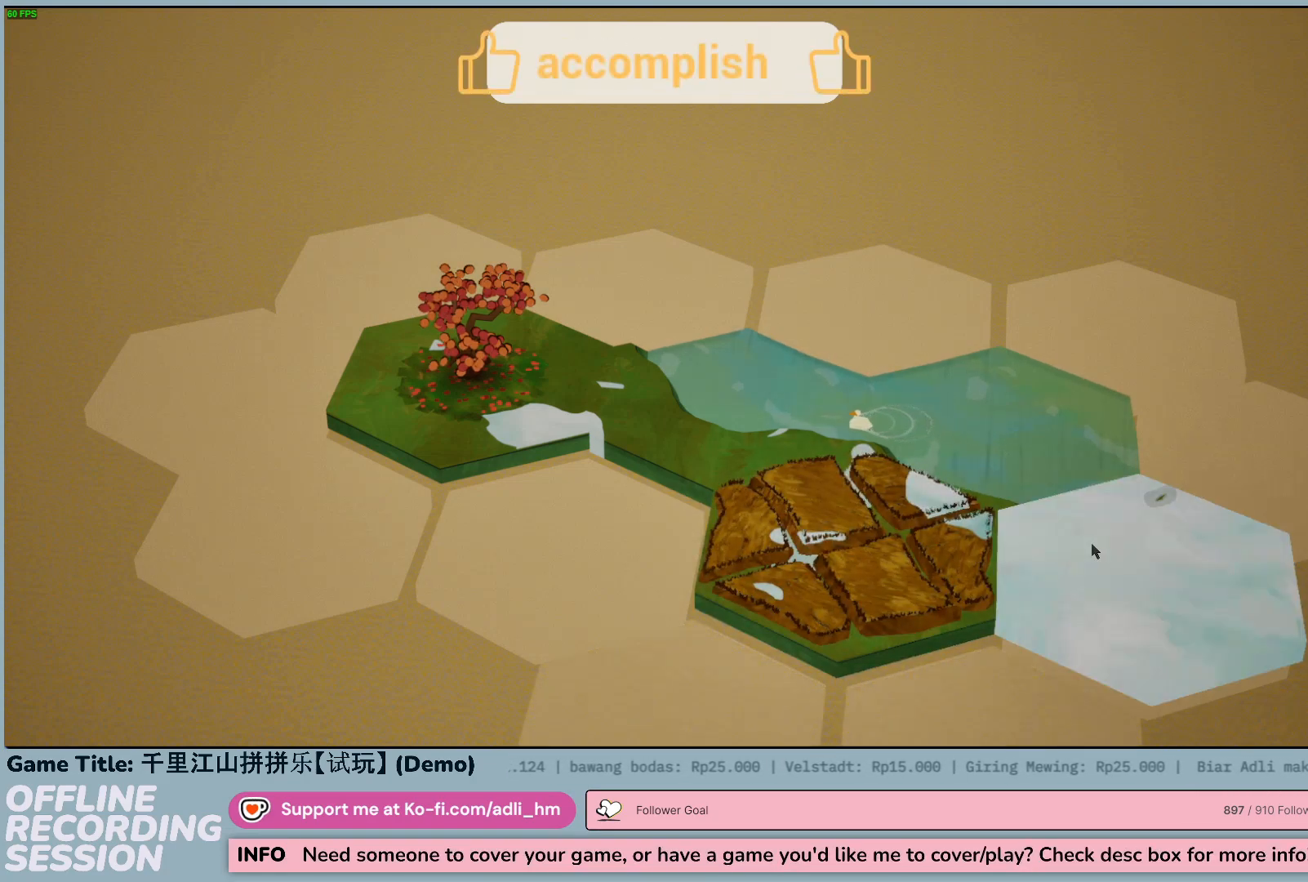
{"keys": [], "mouse": [], "events": []}
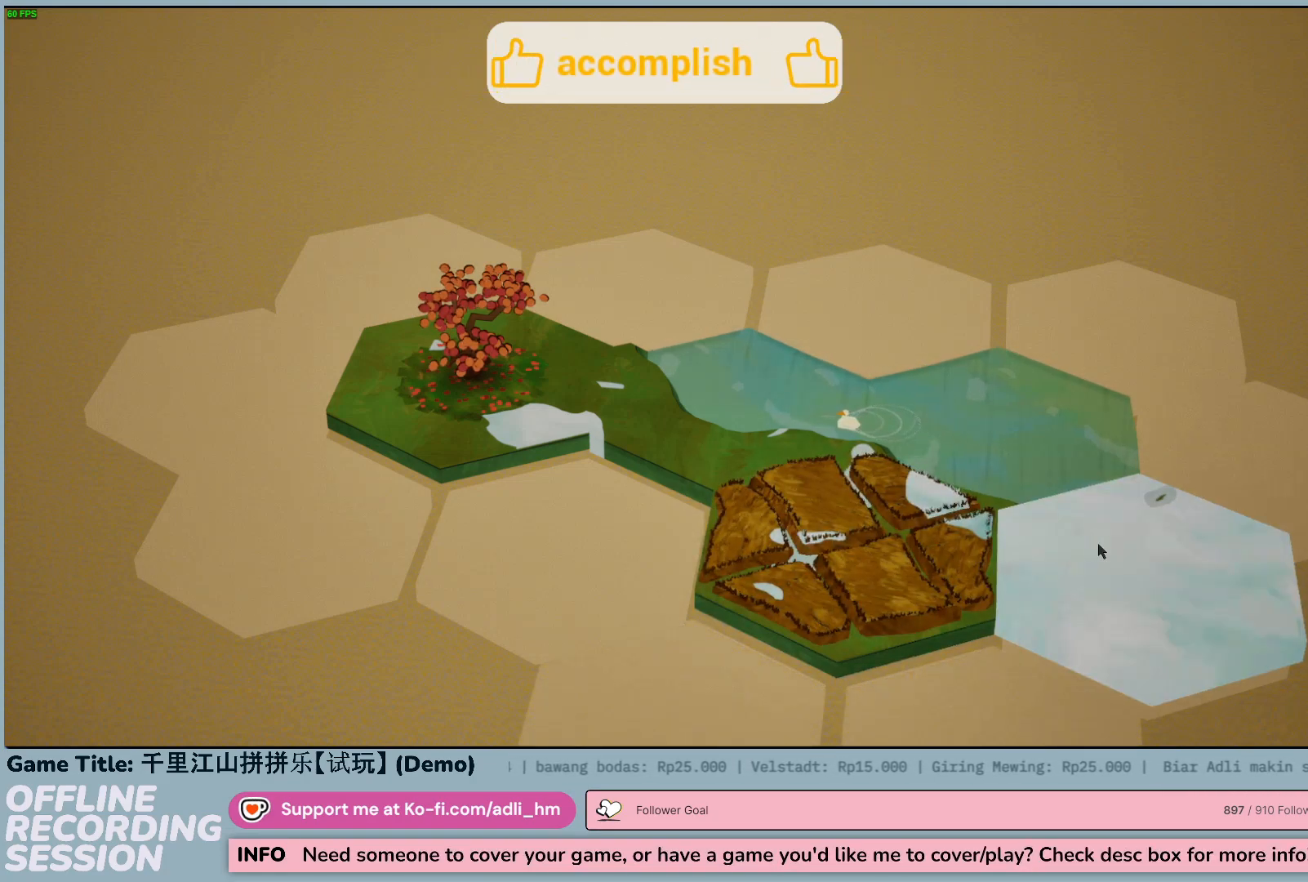
{"keys": [], "mouse": [], "events": []}
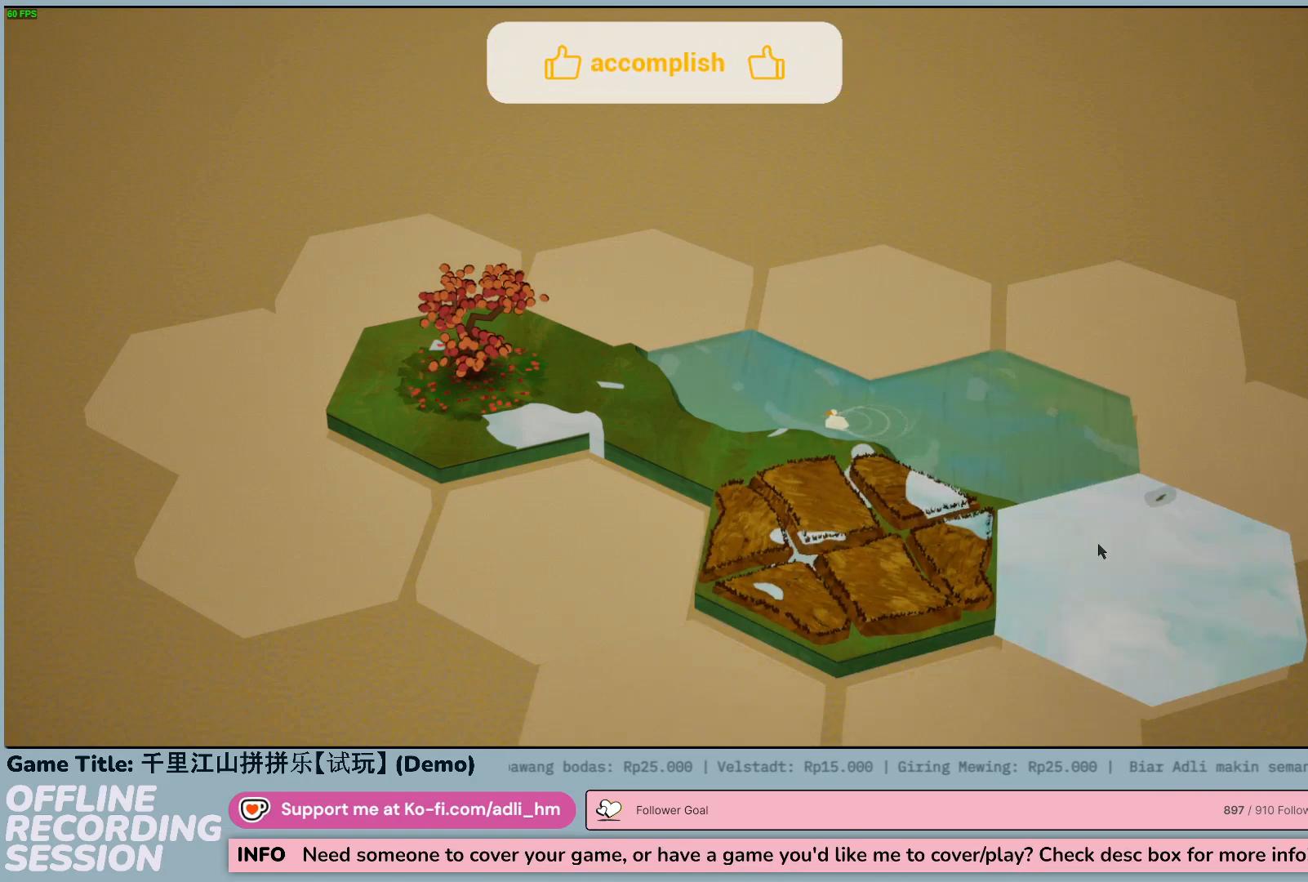
{"keys": [], "mouse": [], "events": []}
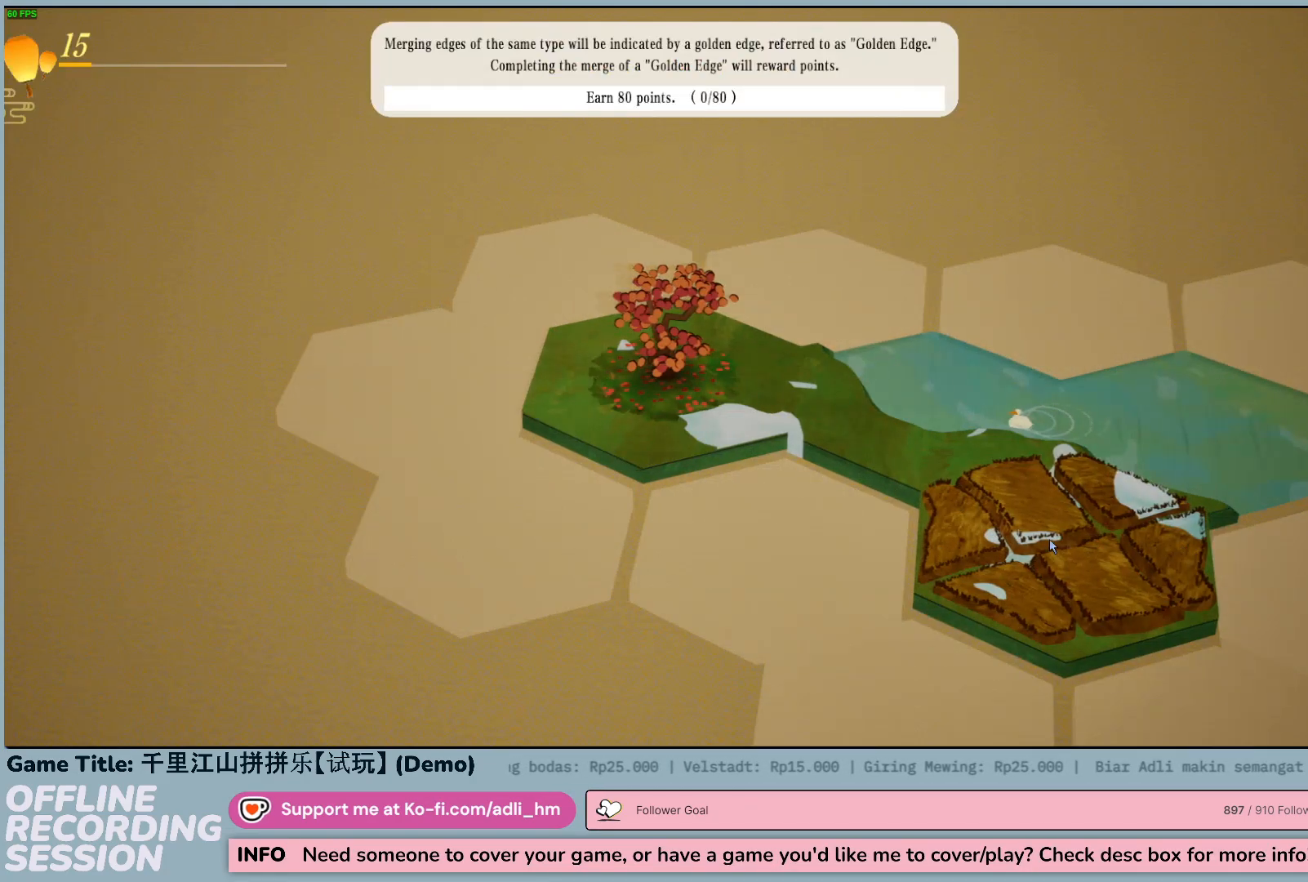
{"keys": [], "mouse": [], "events": []}
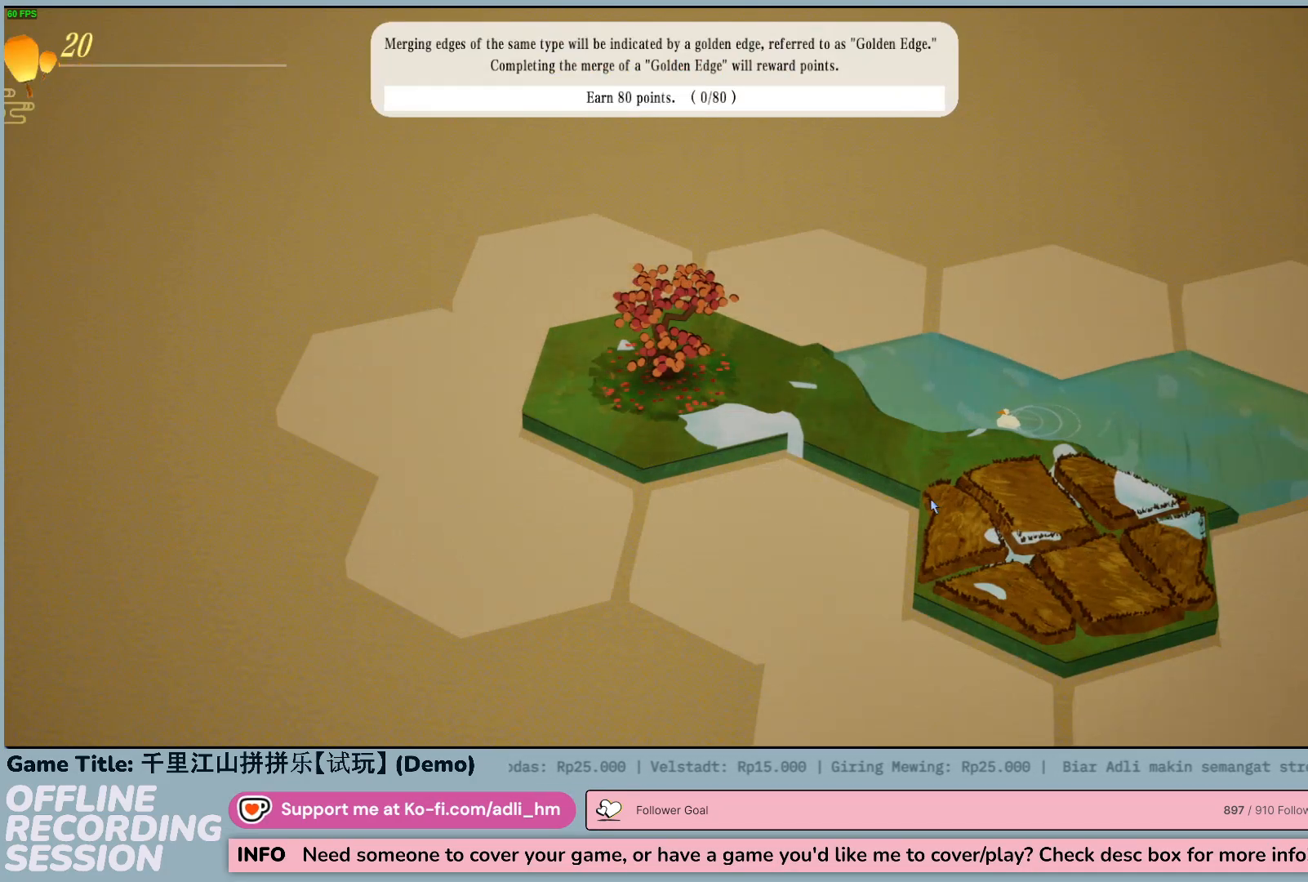
{"keys": [], "mouse": [], "events": []}
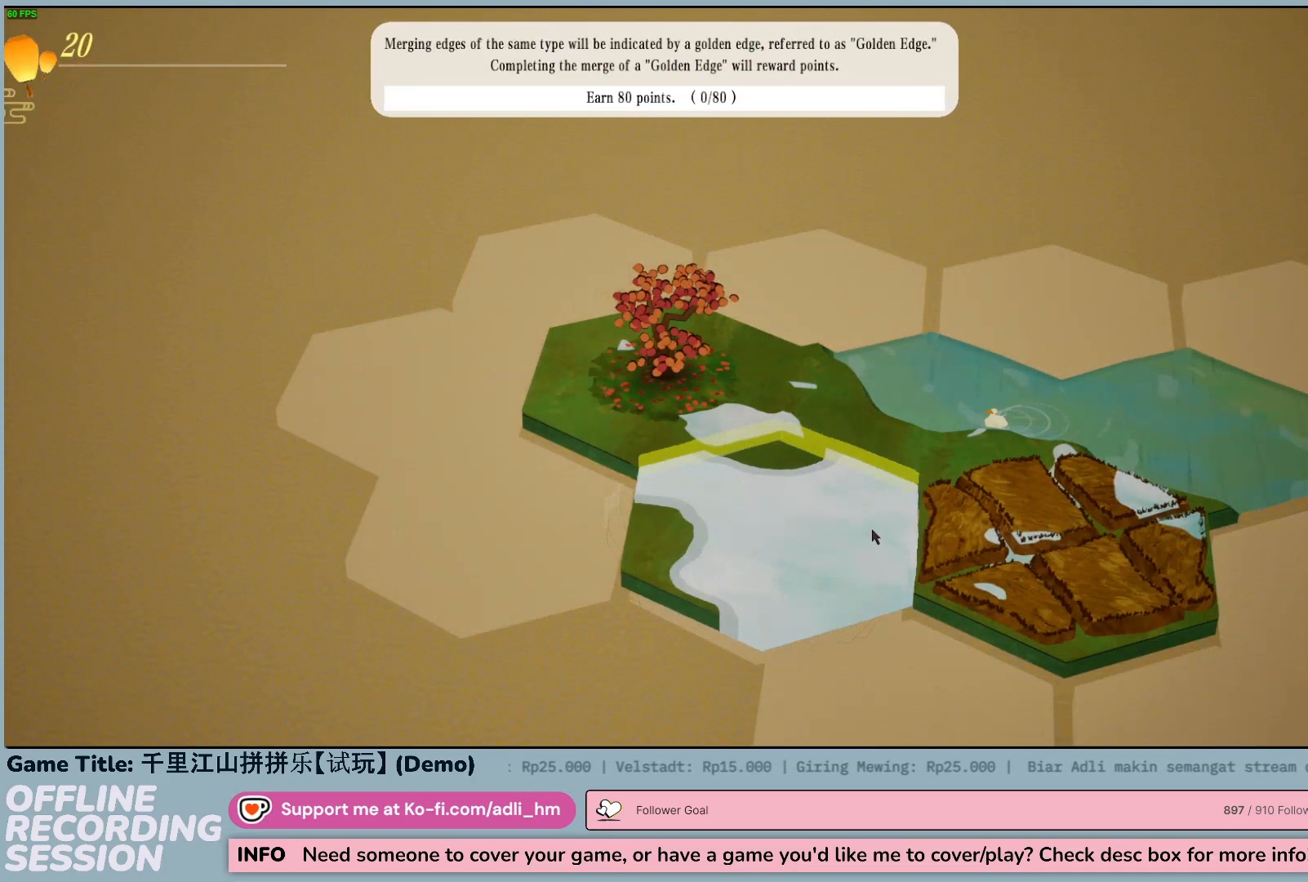
{"keys": [], "mouse": [], "events": []}
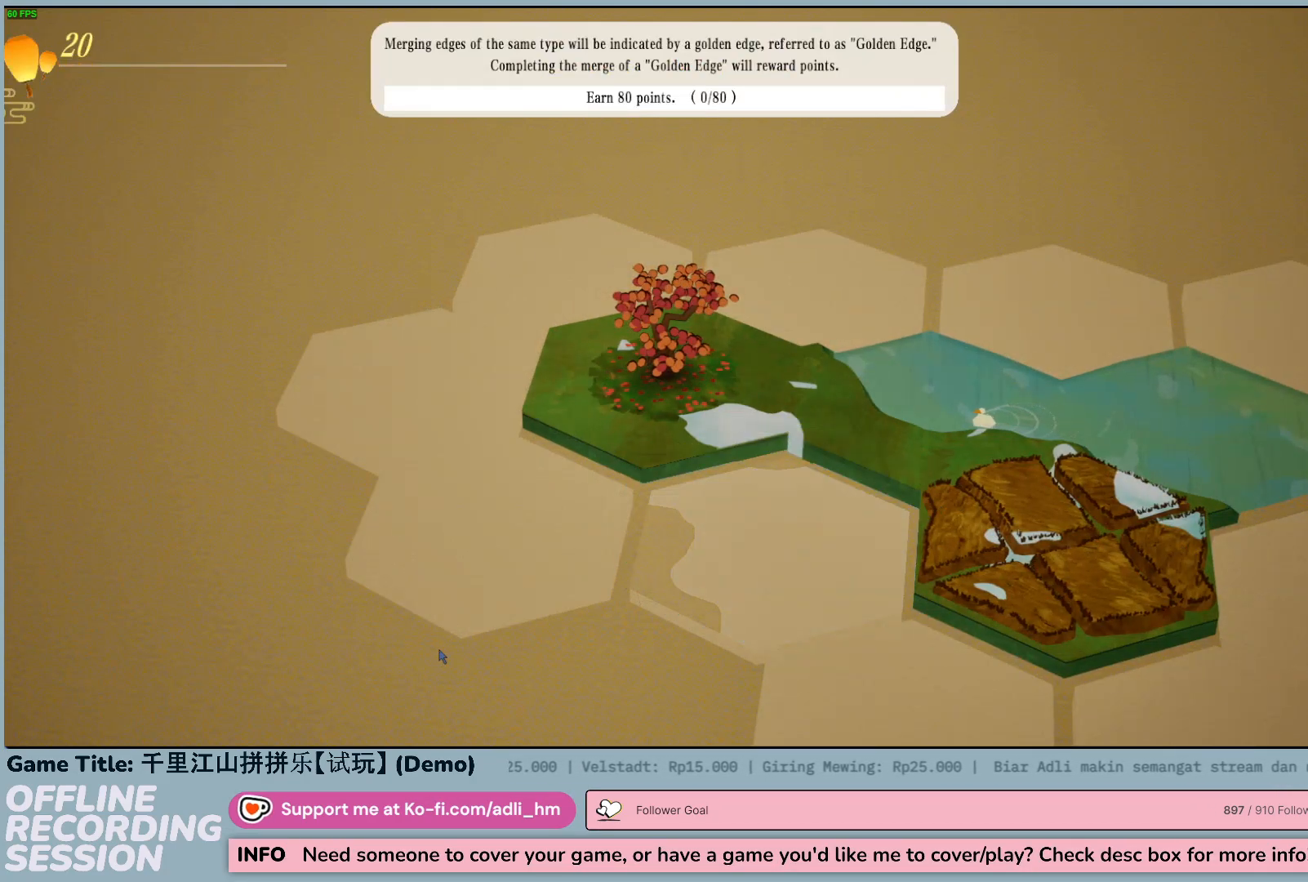
{"keys": [], "mouse": [], "events": []}
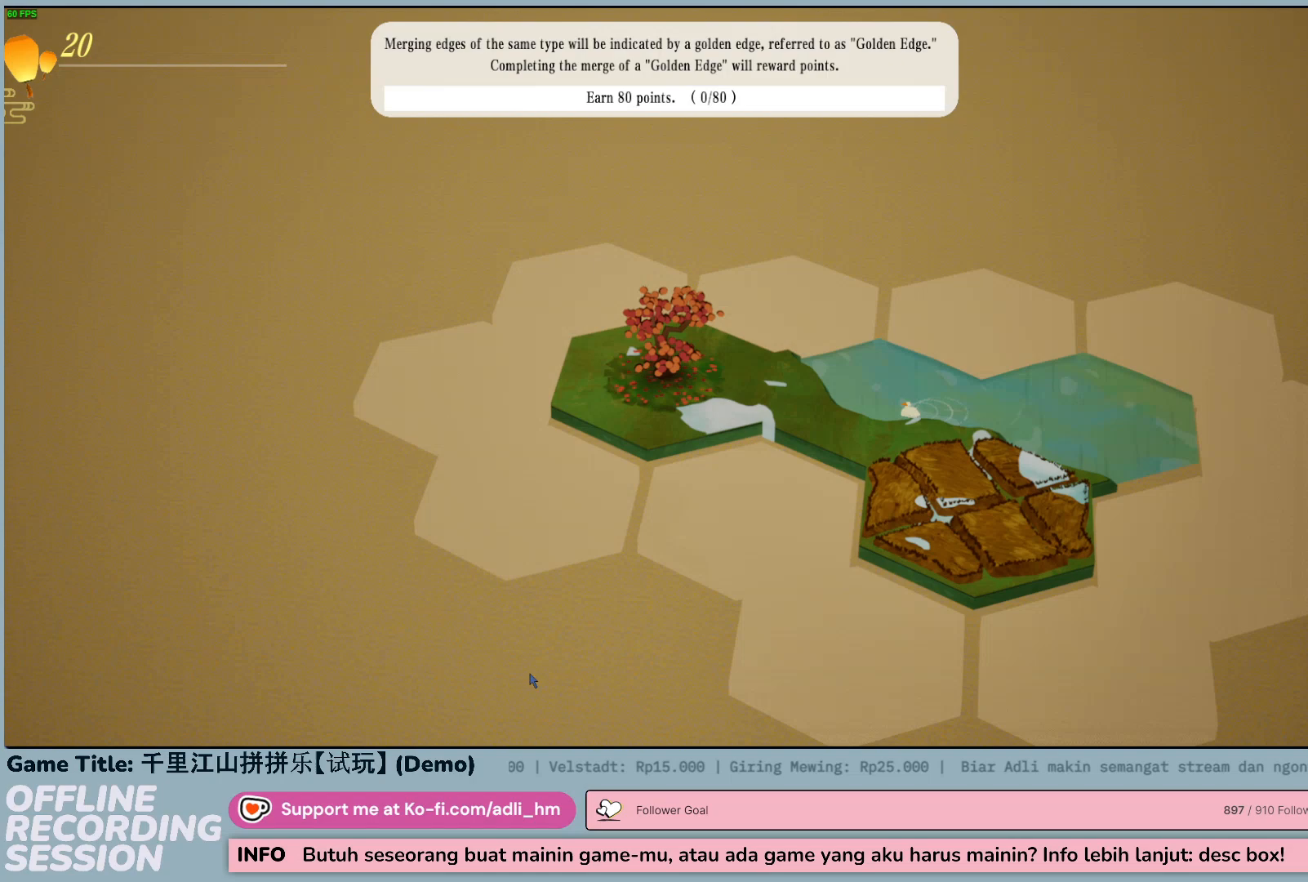
{"keys": [], "mouse": [], "events": []}
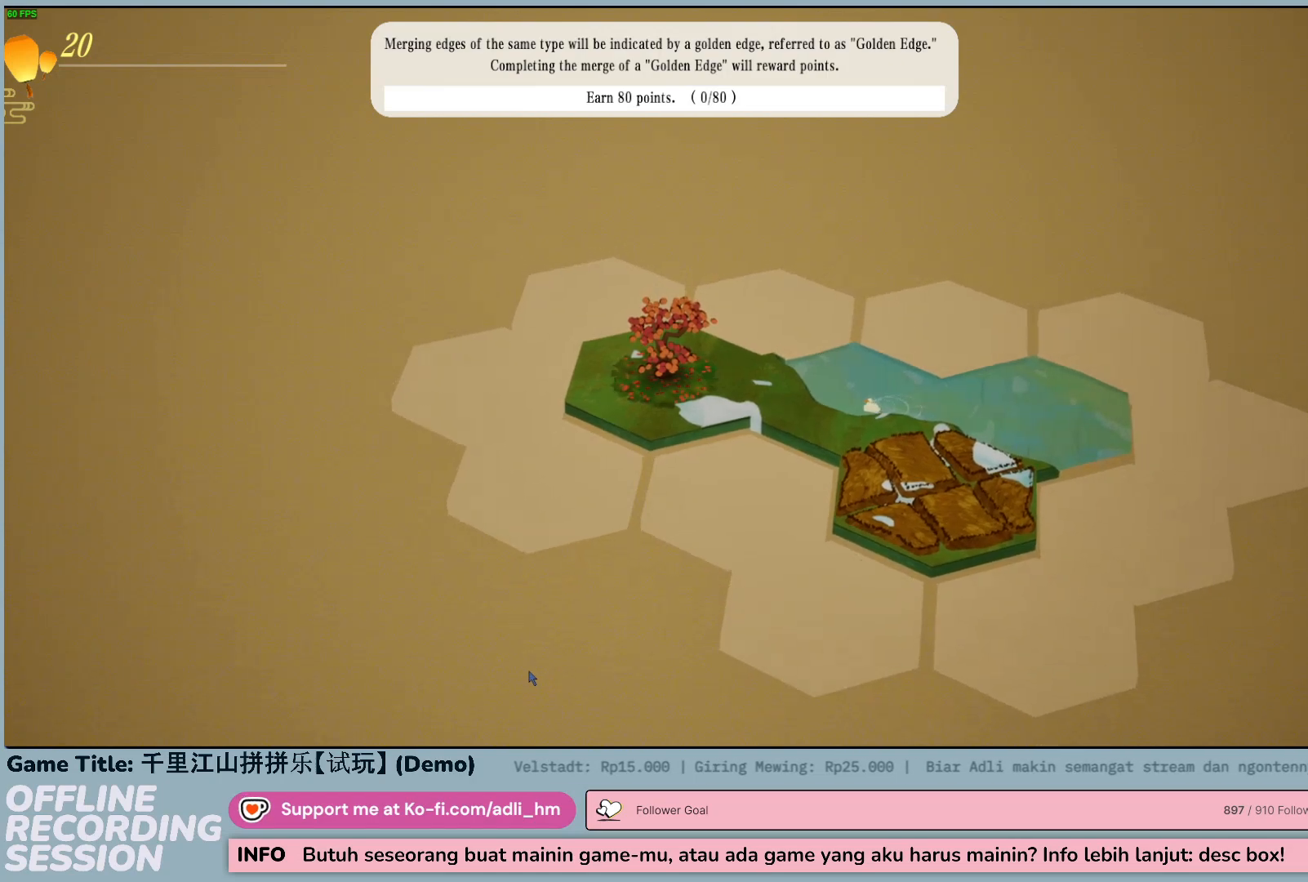
{"keys": [], "mouse": [], "events": []}
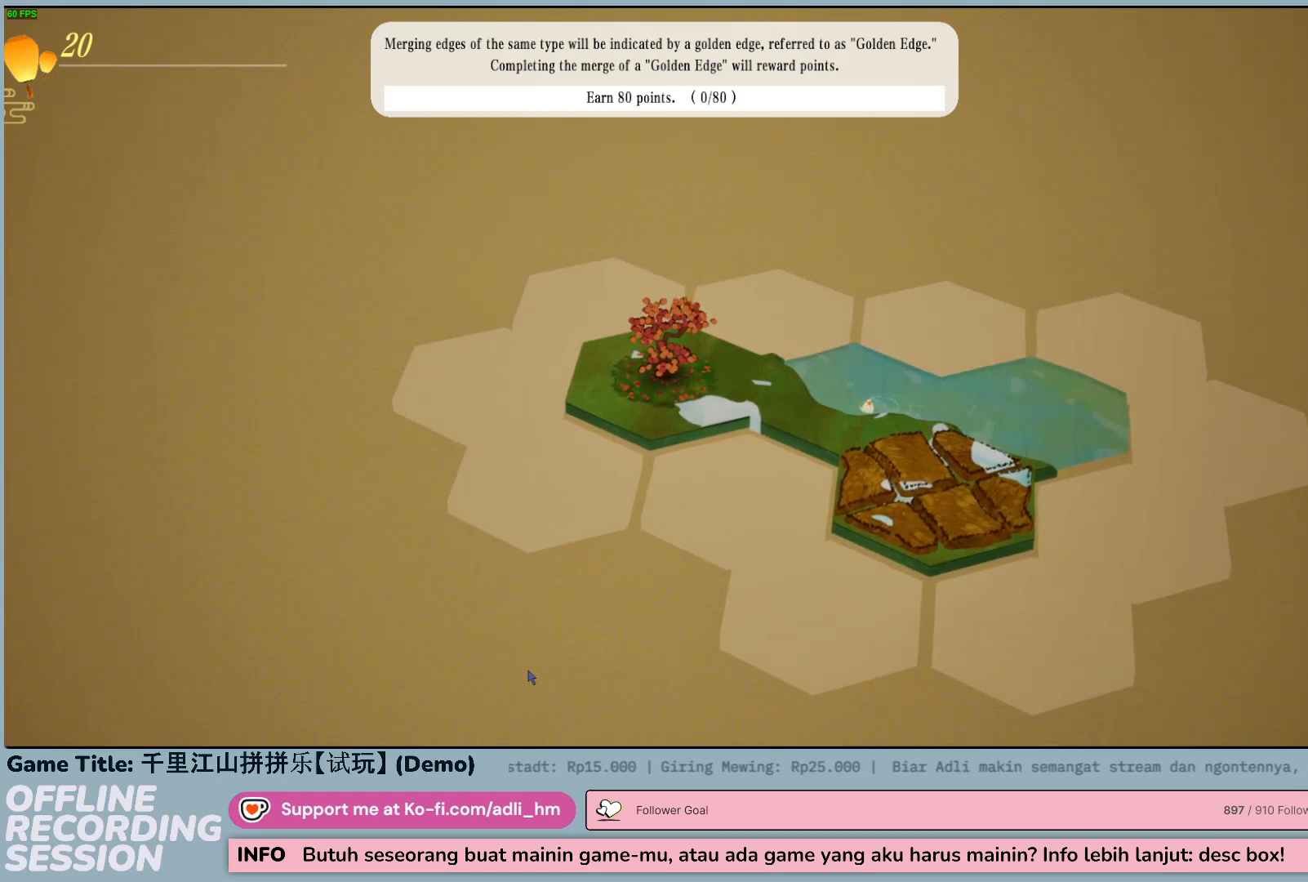
{"keys": ["d", "s"], "mouse": [], "events": [[33, "d", "down"], [50, "s", "down"]]}
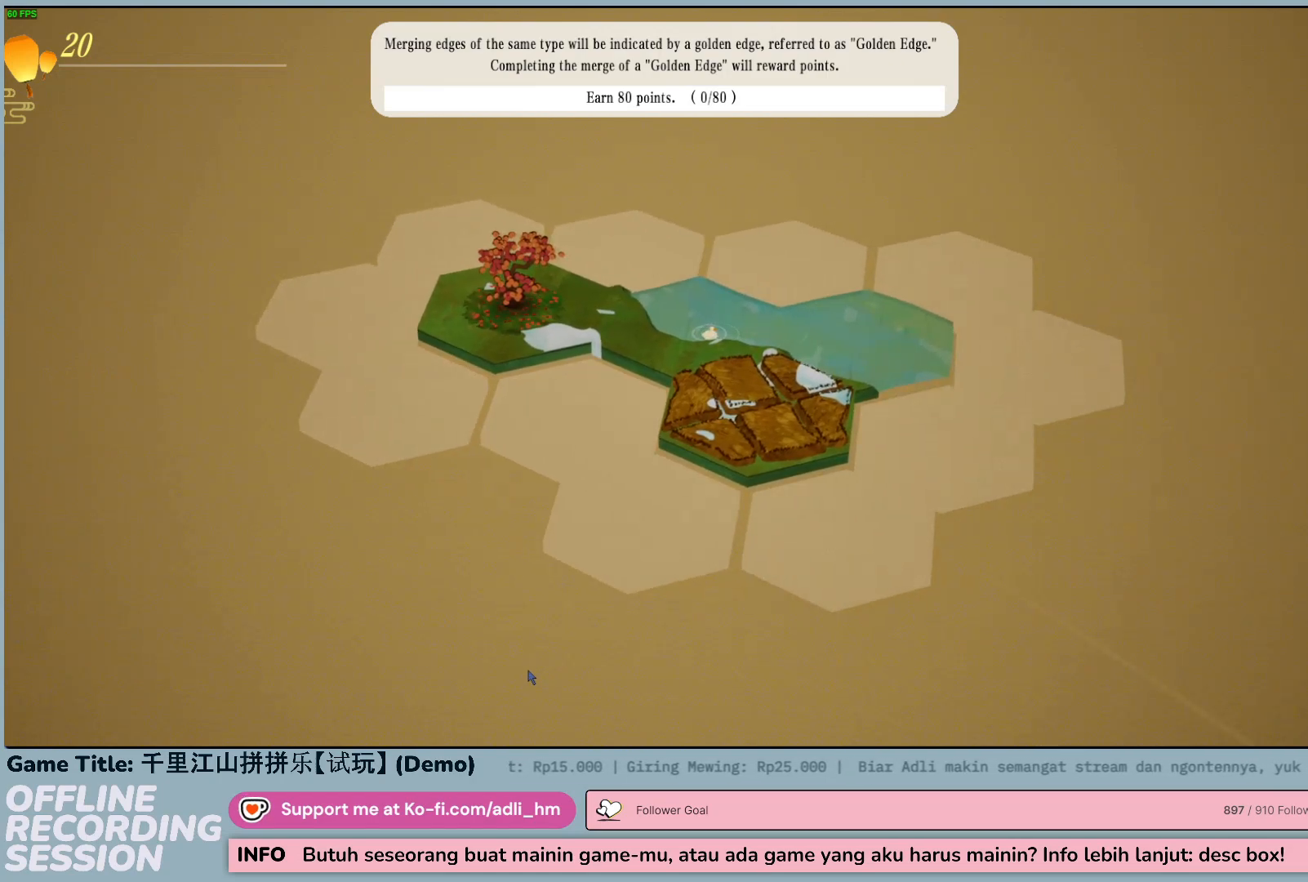
{"keys": ["w"], "mouse": [], "events": [[17, "s", "up"], [50, "d", "up"], [150, "w", "down"]]}
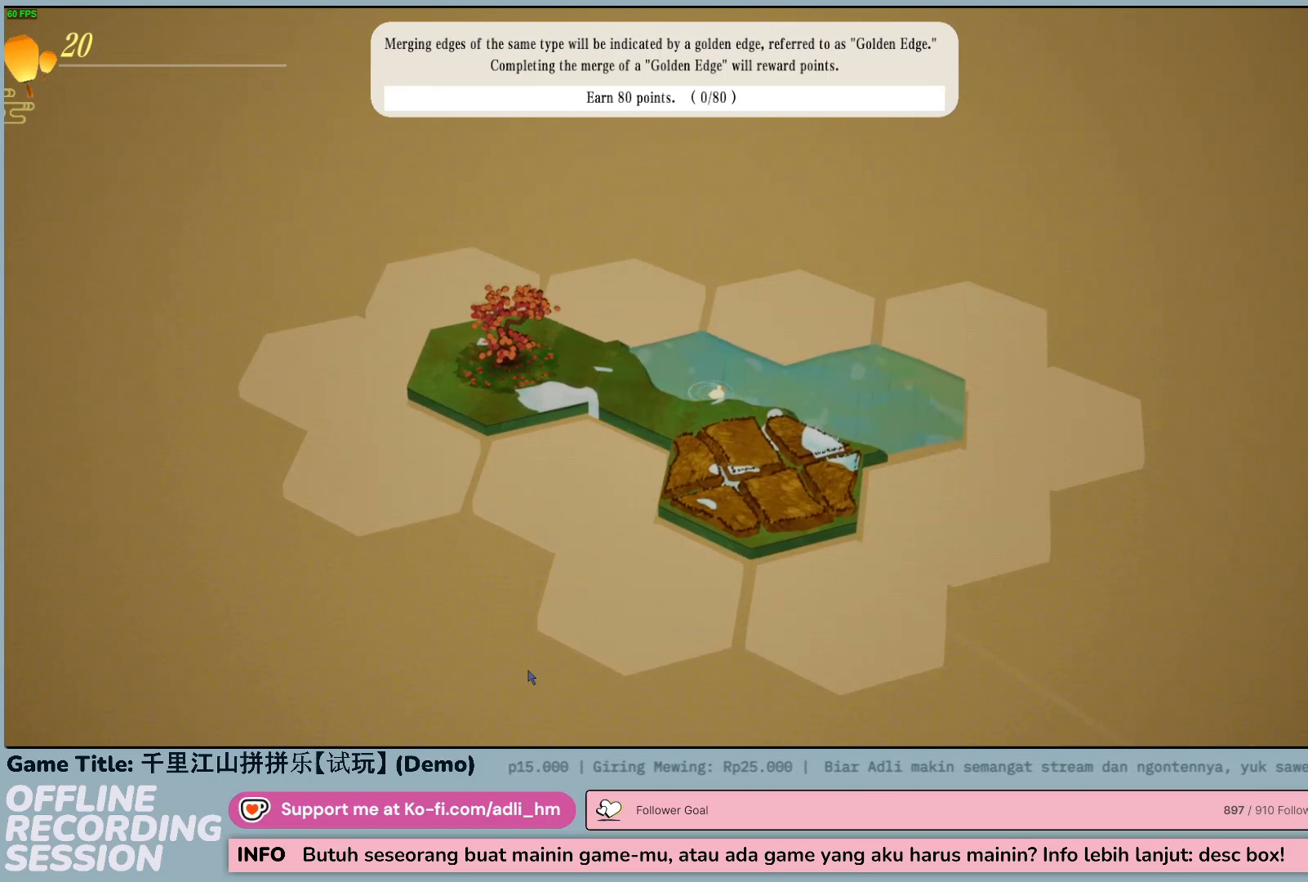
{"keys": [], "mouse": [], "events": [[100, "w", "up"]]}